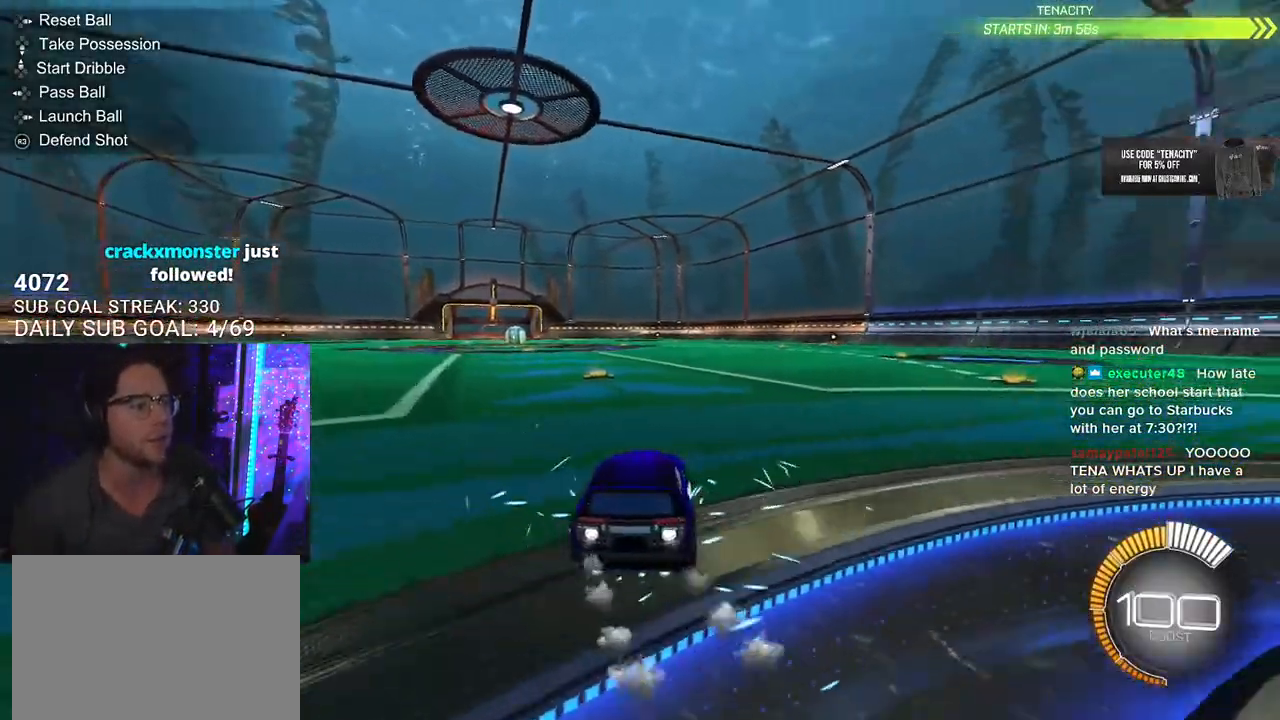
Gameplay with a controller (PlayStation layout); each line is a JSON object with the inputs held at the frame after it. "events" lists button and stick changes between this image and that frame as [ms after this image, input, new state], when the widget could be followed in between. Not read: SELECT START.
{"buttons": ["R1", "R2"], "left_stick": "center", "right_stick": "center", "events": [[300, "left_stick", "center"], [417, "DPAD_DOWN", "down"], [483, "DPAD_DOWN", "up"]]}
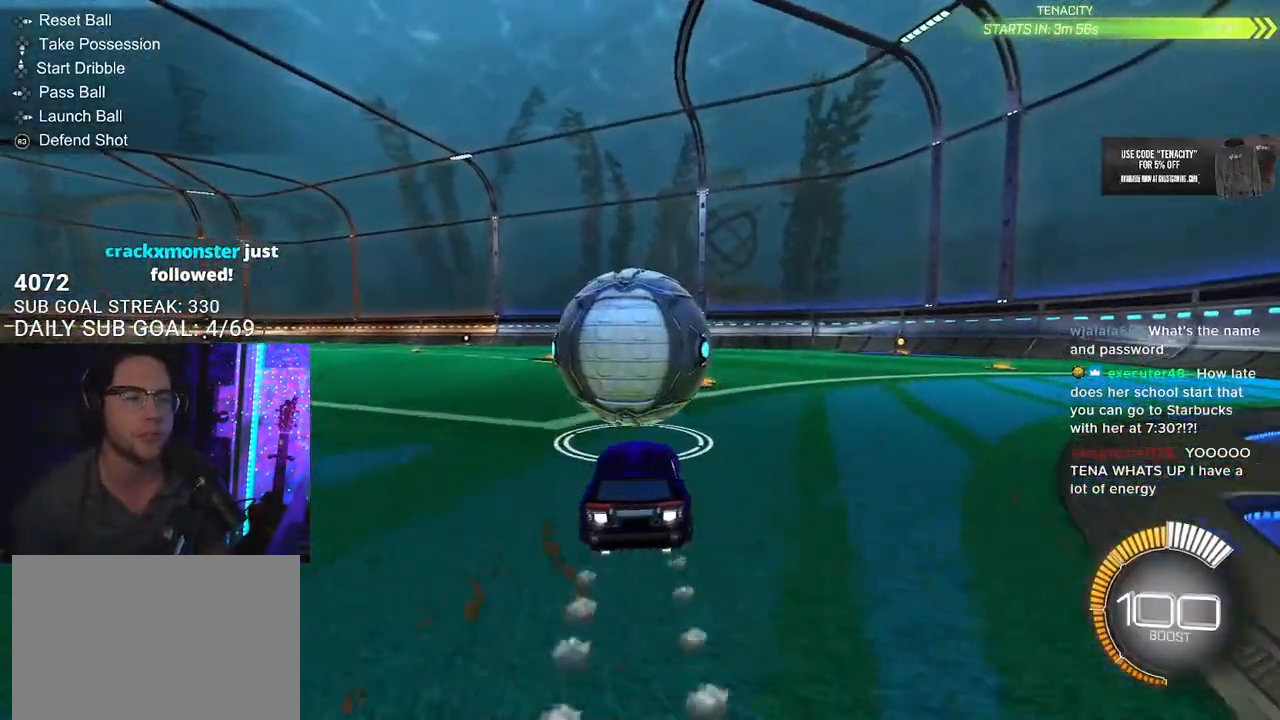
{"buttons": ["R1", "R2"], "left_stick": "center", "right_stick": "center", "events": [[17, "TRIANGLE", "down"], [100, "left_stick", "down-left"], [133, "TRIANGLE", "up"], [200, "left_stick", "center"]]}
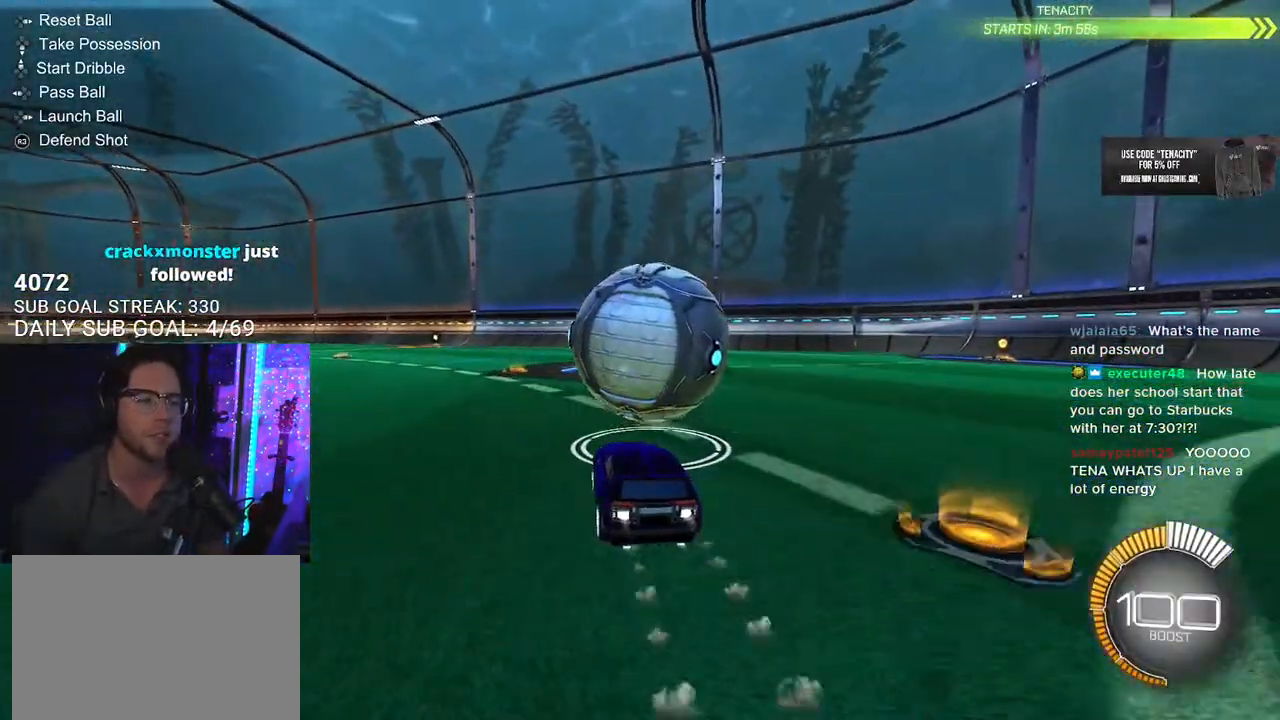
{"buttons": ["R2"], "left_stick": "center", "right_stick": "center", "events": [[50, "left_stick", "right"], [150, "left_stick", "center"], [400, "R1", "up"]]}
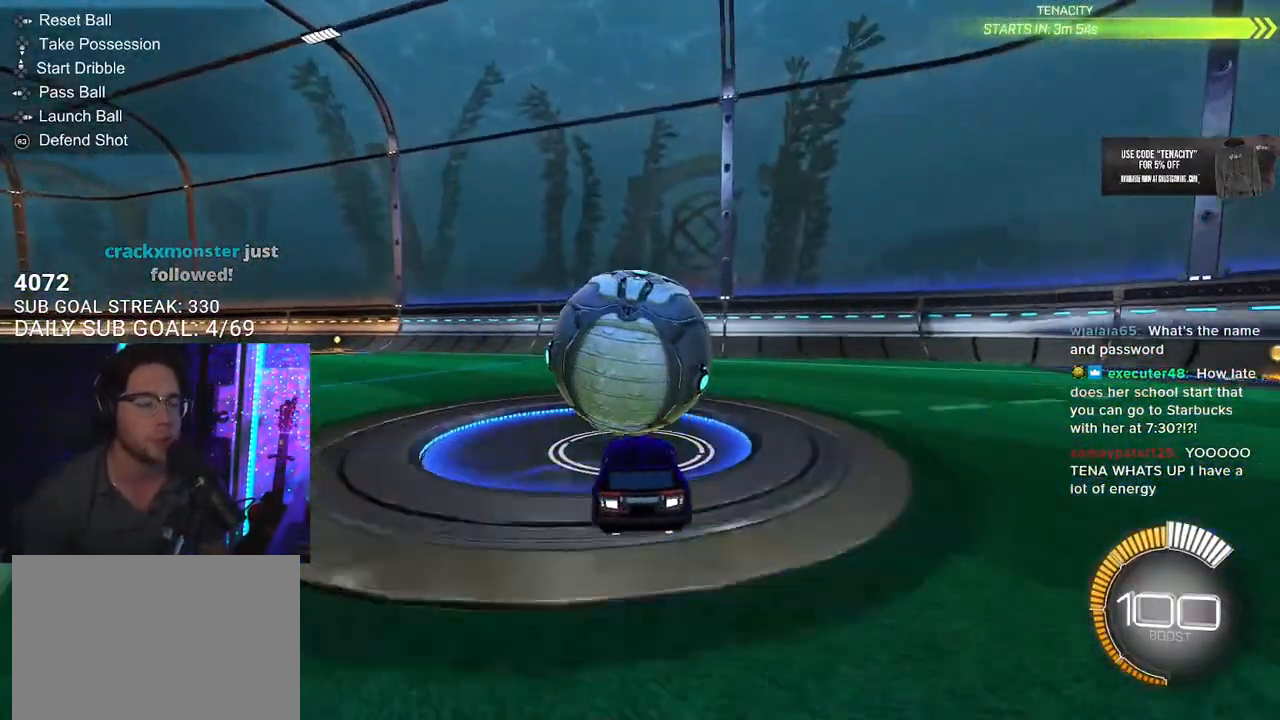
{"buttons": ["R2"], "left_stick": "center", "right_stick": "center", "events": [[250, "R2", "up"], [317, "L2", "down"], [367, "R2", "down"], [417, "L2", "up"]]}
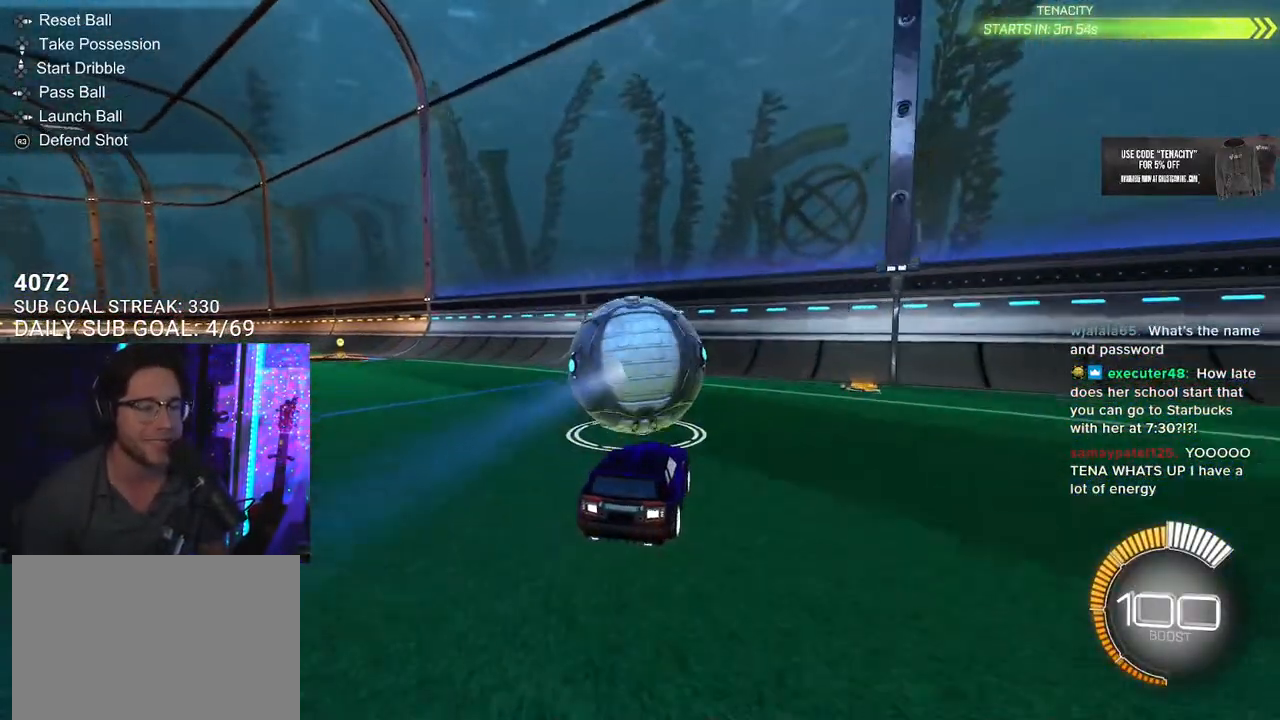
{"buttons": ["R2"], "left_stick": "center", "right_stick": "center", "events": [[33, "left_stick", "up-right"], [117, "left_stick", "center"], [183, "R1", "down"], [300, "left_stick", "left"], [400, "R1", "up"], [400, "left_stick", "center"]]}
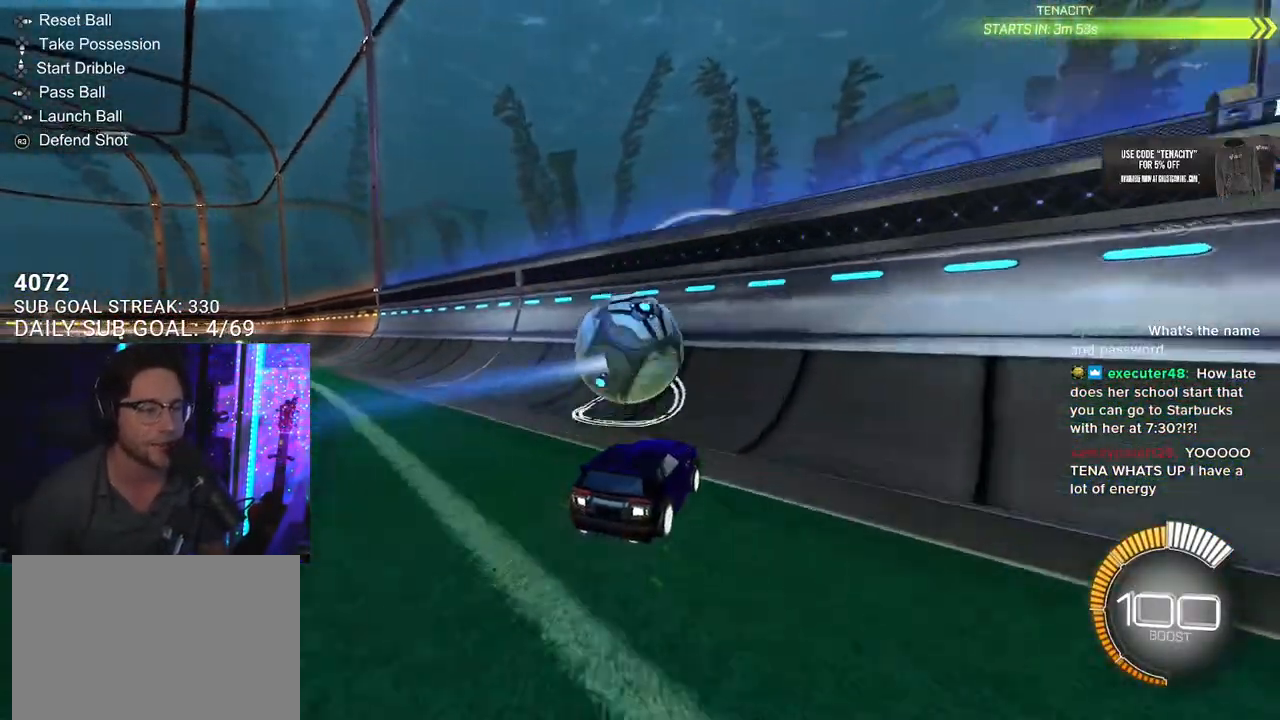
{"buttons": ["R1", "R2"], "left_stick": "left", "right_stick": "center", "events": [[200, "left_stick", "left"], [350, "R1", "down"]]}
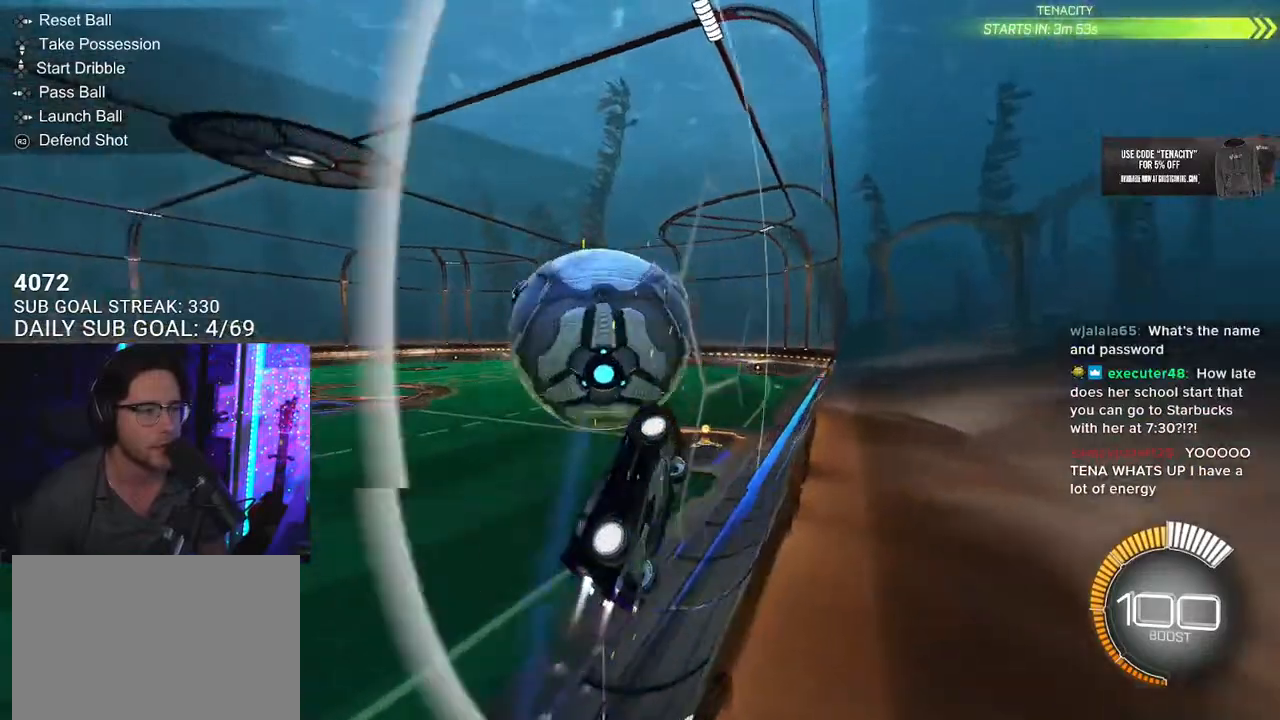
{"buttons": ["R2", "L3"], "left_stick": "down-left", "right_stick": "center", "events": [[50, "R1", "up"], [67, "left_stick", "center"], [300, "left_stick", "down-left"], [317, "CROSS", "down"], [350, "L3", "down"], [500, "CROSS", "up"]]}
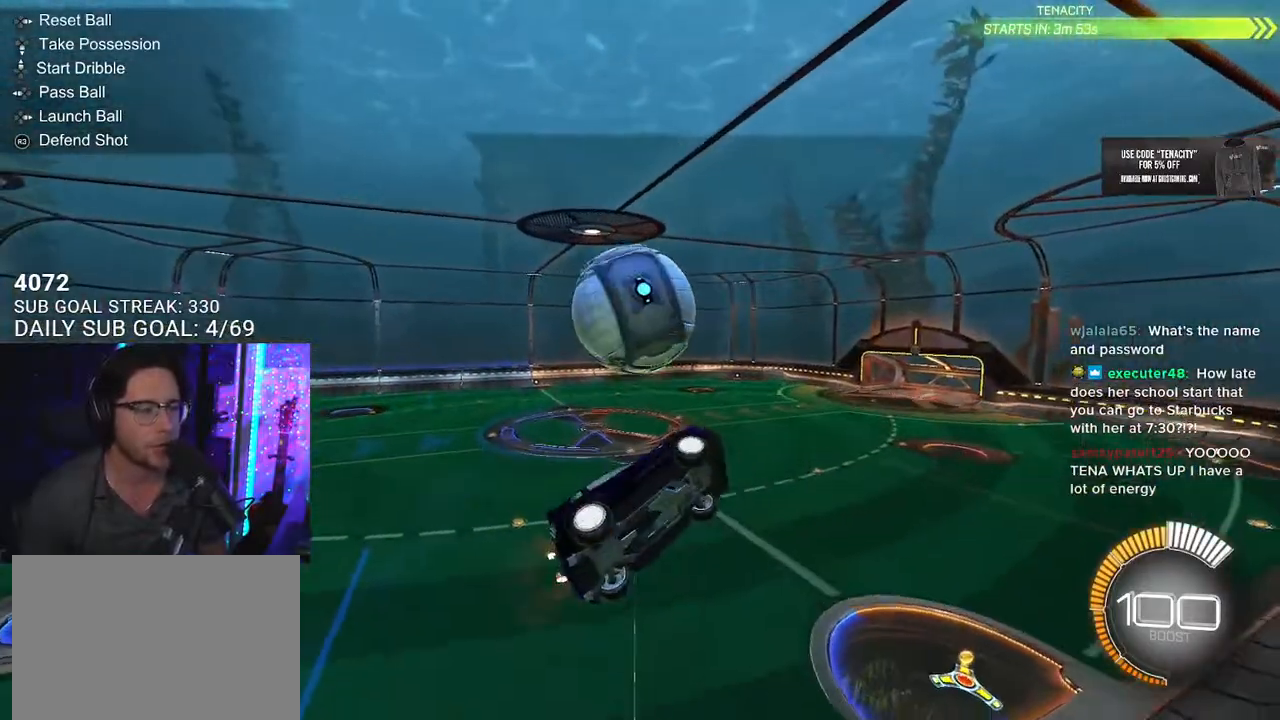
{"buttons": ["R1", "R2", "L3"], "left_stick": "left", "right_stick": "center", "events": [[150, "left_stick", "left"], [250, "R1", "down"], [267, "left_stick", "up-left"], [417, "left_stick", "left"]]}
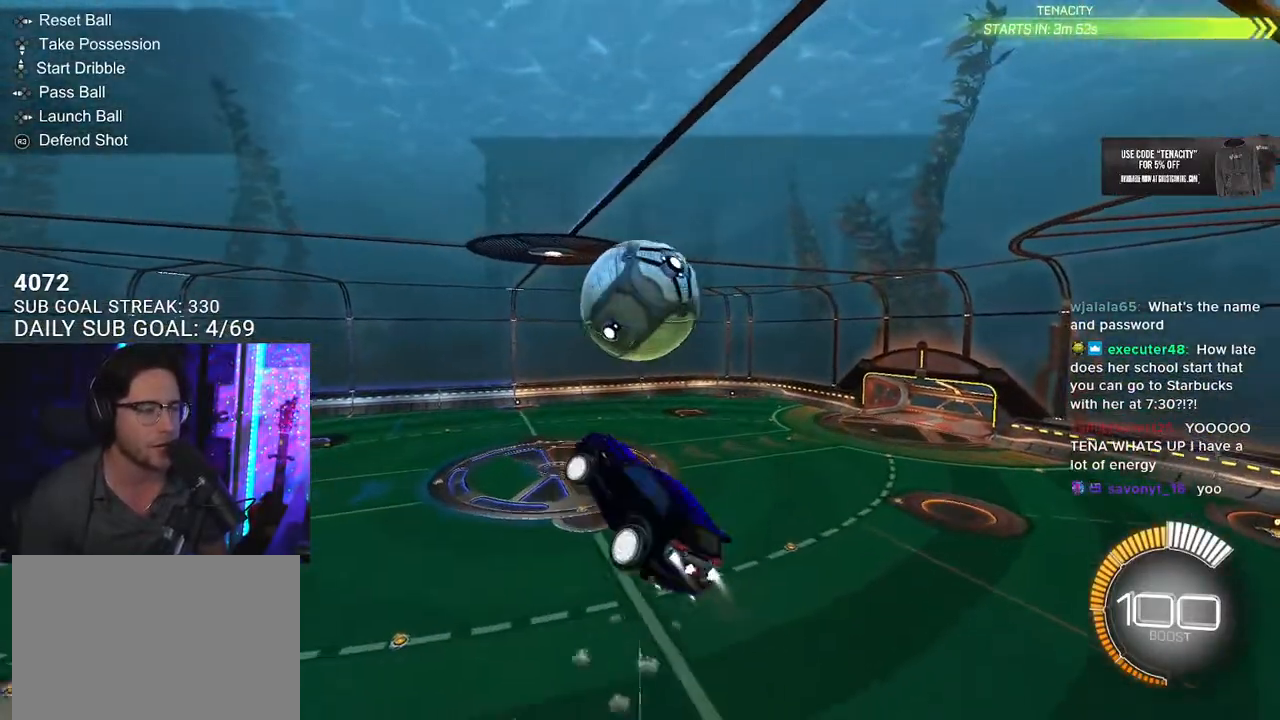
{"buttons": ["R2"], "left_stick": "left", "right_stick": "center", "events": [[100, "R1", "up"], [167, "left_stick", "down"], [333, "R1", "down"], [450, "L3", "up"], [500, "R1", "up"], [500, "left_stick", "left"]]}
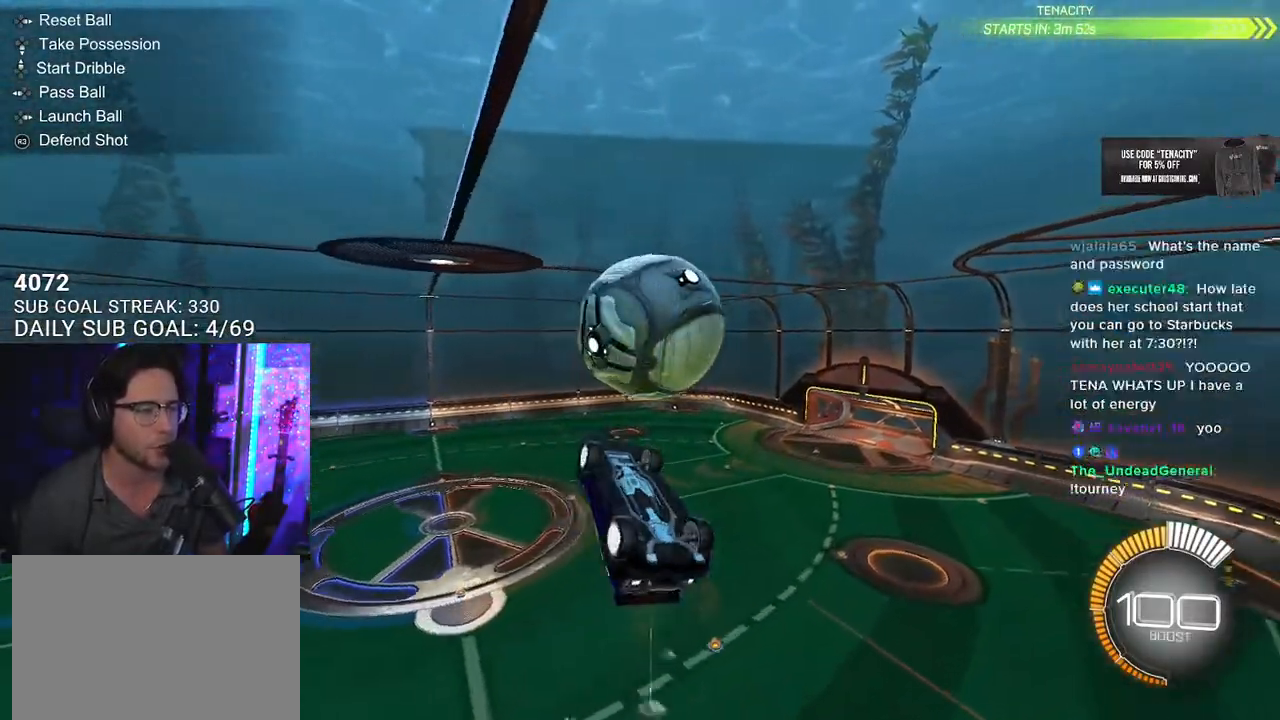
{"buttons": ["R2", "L3"], "left_stick": "down", "right_stick": "center", "events": [[33, "L2", "down"], [33, "left_stick", "down"], [67, "left_stick", "up-right"], [133, "CROSS", "down"], [233, "left_stick", "down-right"], [250, "L2", "up"], [267, "L3", "down"], [283, "left_stick", "down"], [317, "CROSS", "up"]]}
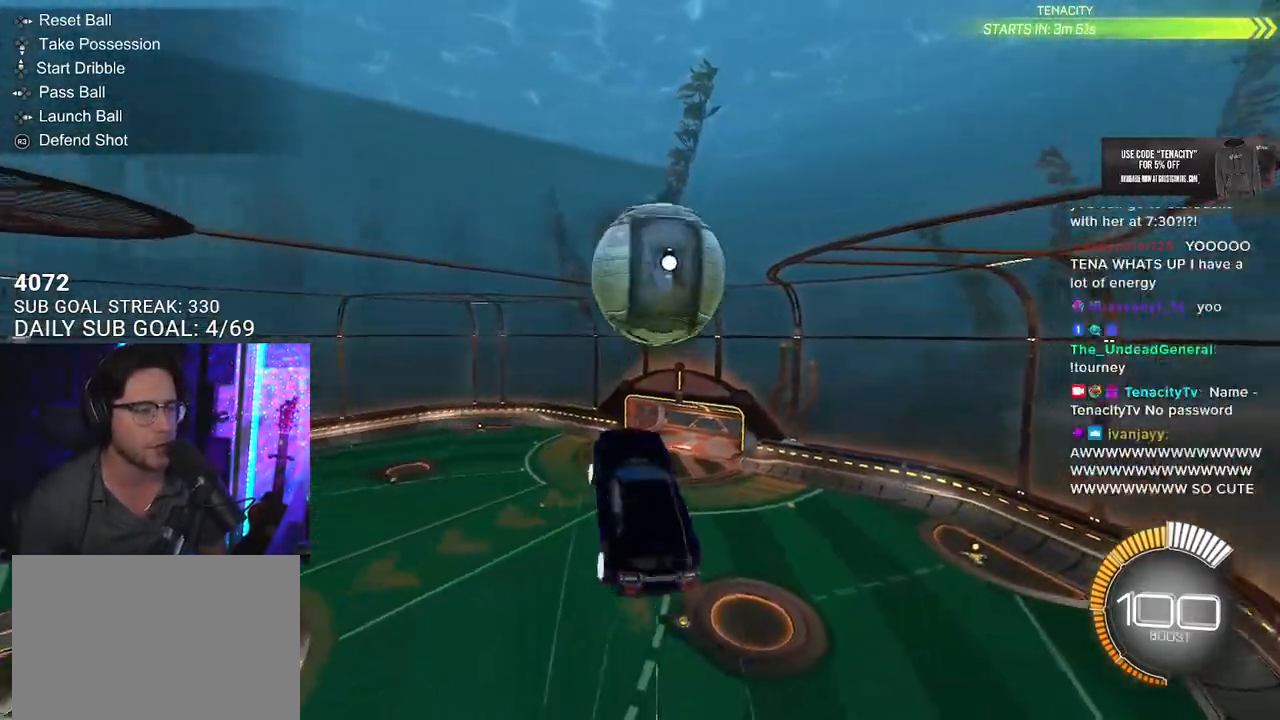
{"buttons": ["R1", "R2", "L3"], "left_stick": "up-left", "right_stick": "center", "events": [[167, "left_stick", "down-left"], [400, "left_stick", "up-left"], [500, "R1", "down"]]}
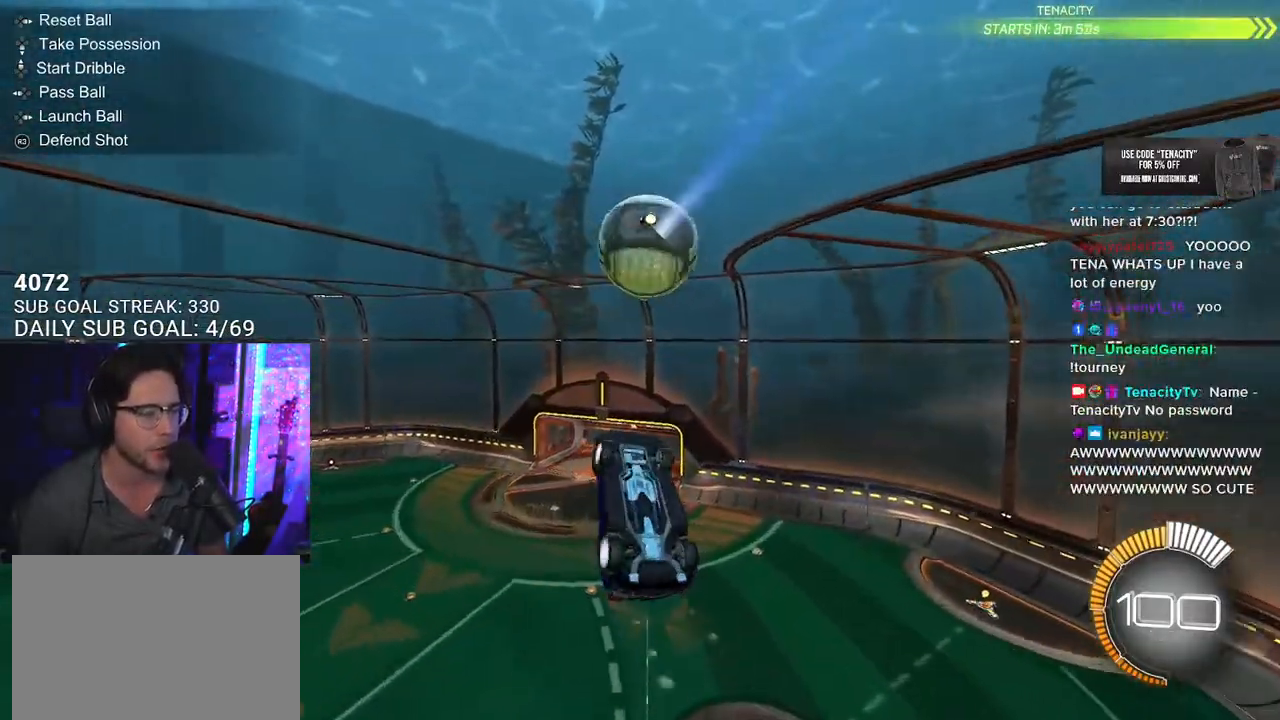
{"buttons": ["R2", "L3"], "left_stick": "down-left", "right_stick": "center", "events": [[100, "left_stick", "center"], [150, "left_stick", "down"], [167, "R1", "up"], [317, "left_stick", "down-left"]]}
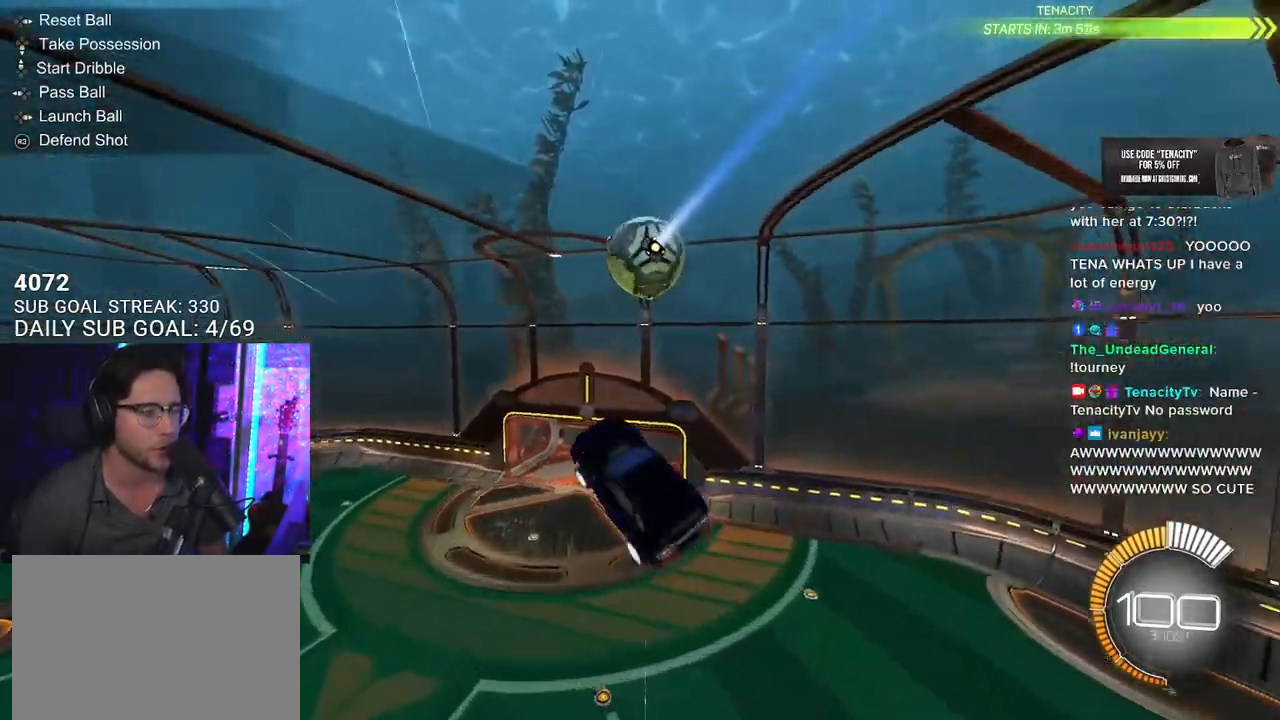
{"buttons": ["R1", "R2", "L3"], "left_stick": "down", "right_stick": "center", "events": [[33, "R1", "down"], [183, "R1", "up"], [433, "R1", "down"], [450, "left_stick", "down"]]}
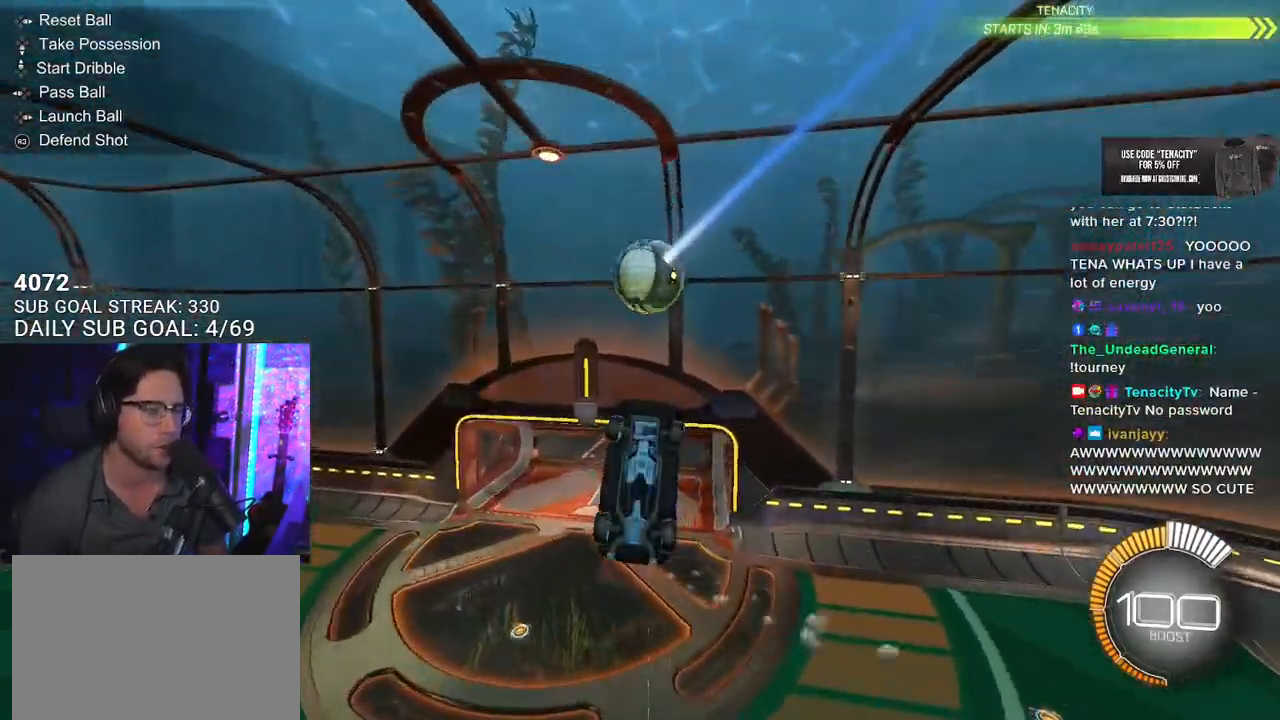
{"buttons": ["R1", "R2", "L3"], "left_stick": "down-right", "right_stick": "center", "events": [[83, "left_stick", "center"], [150, "left_stick", "up"], [167, "R1", "up"], [350, "left_stick", "right"], [450, "left_stick", "down-right"], [483, "R1", "down"]]}
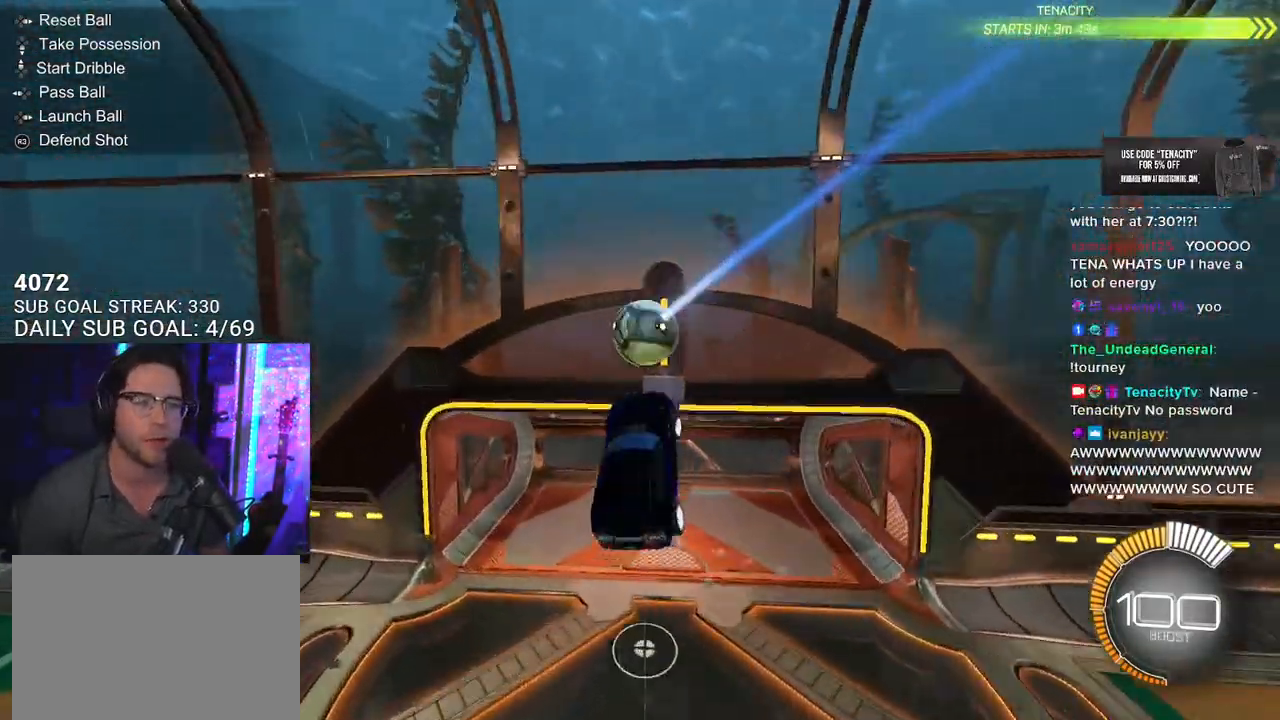
{"buttons": ["R2", "L3"], "left_stick": "right", "right_stick": "center", "events": [[133, "left_stick", "right"], [467, "R1", "up"]]}
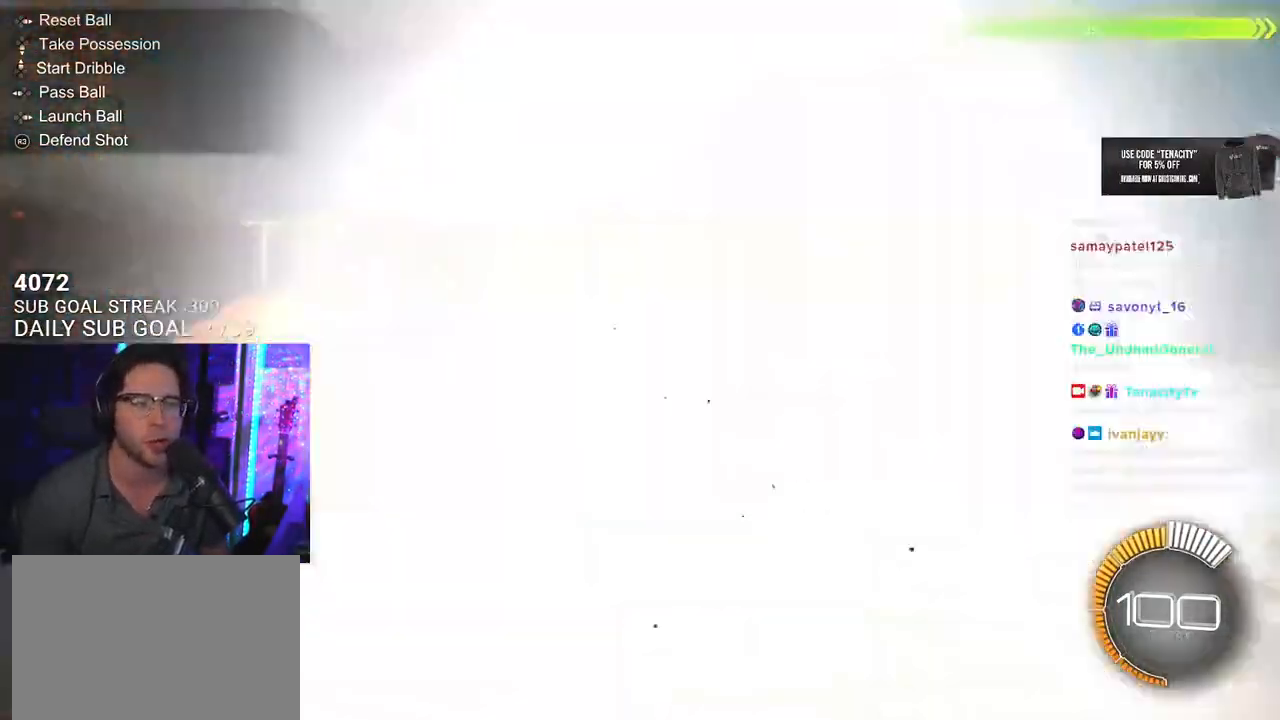
{"buttons": [], "left_stick": "center", "right_stick": "center", "events": [[50, "left_stick", "down-right"], [117, "L3", "up"], [283, "left_stick", "center"], [500, "R2", "up"]]}
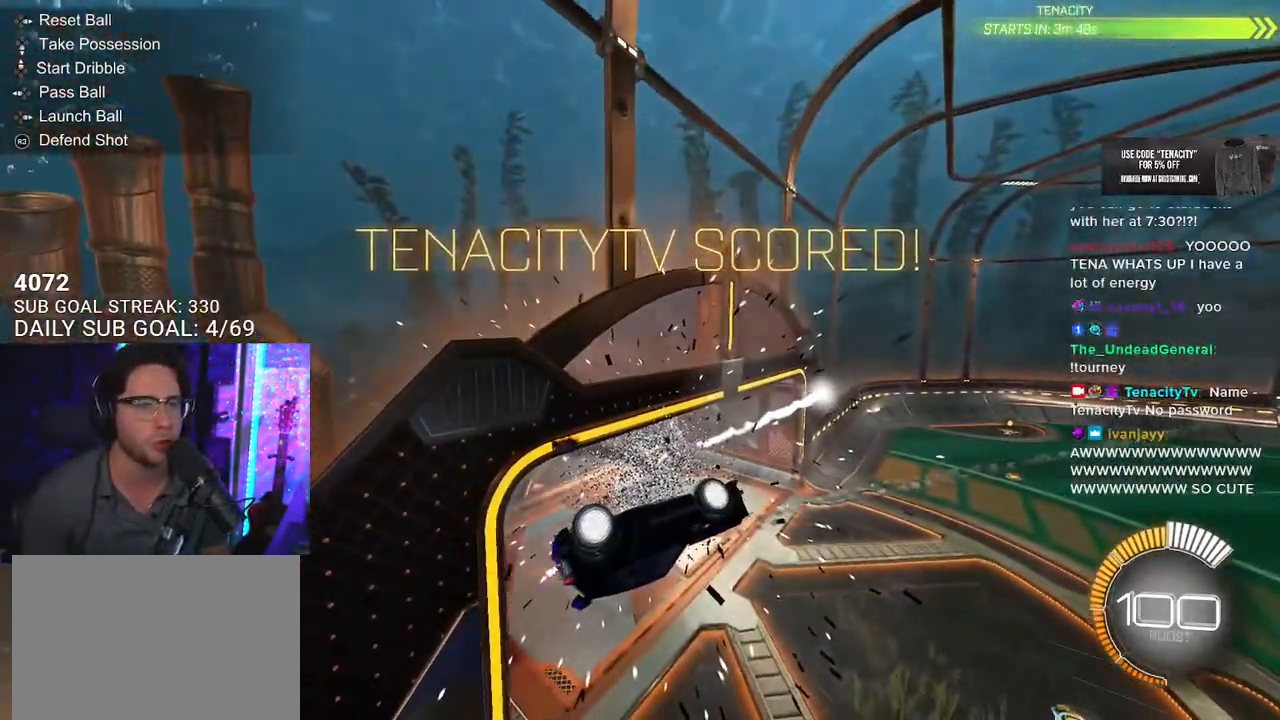
{"buttons": [], "left_stick": "center", "right_stick": "center", "events": []}
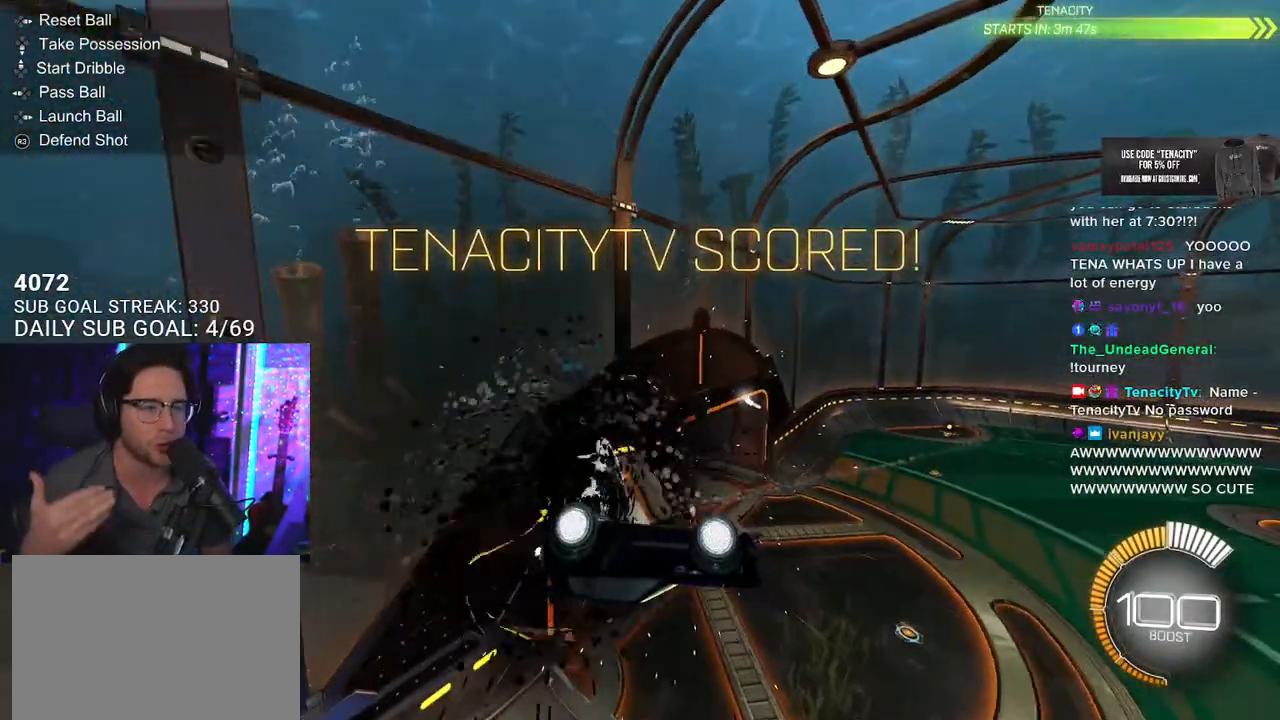
{"buttons": [], "left_stick": "center", "right_stick": "center", "events": []}
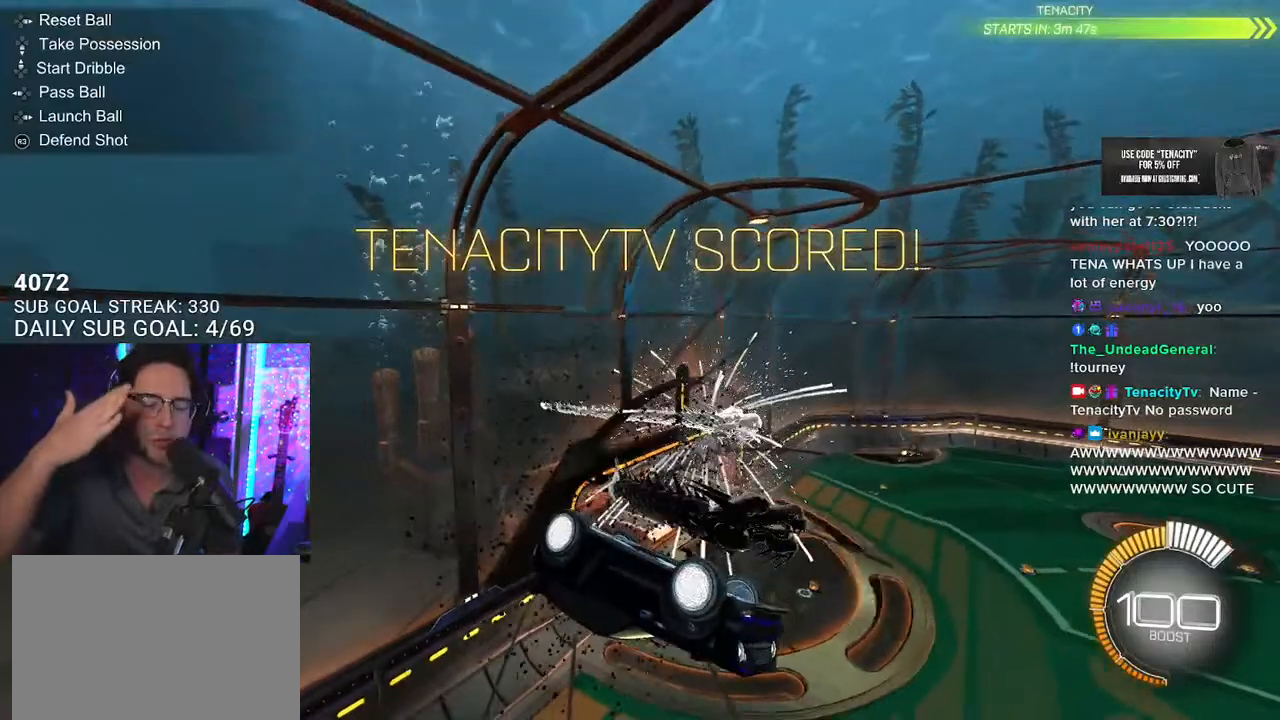
{"buttons": [], "left_stick": "center", "right_stick": "center", "events": []}
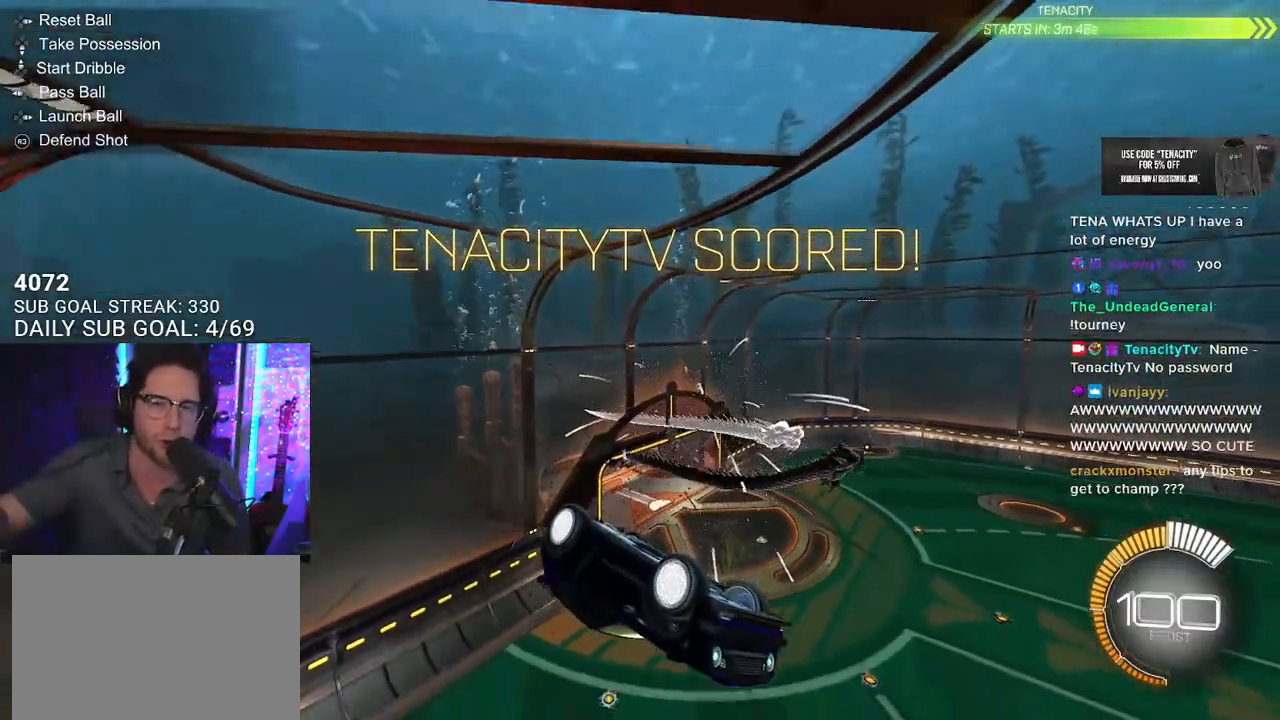
{"buttons": [], "left_stick": "center", "right_stick": "center", "events": []}
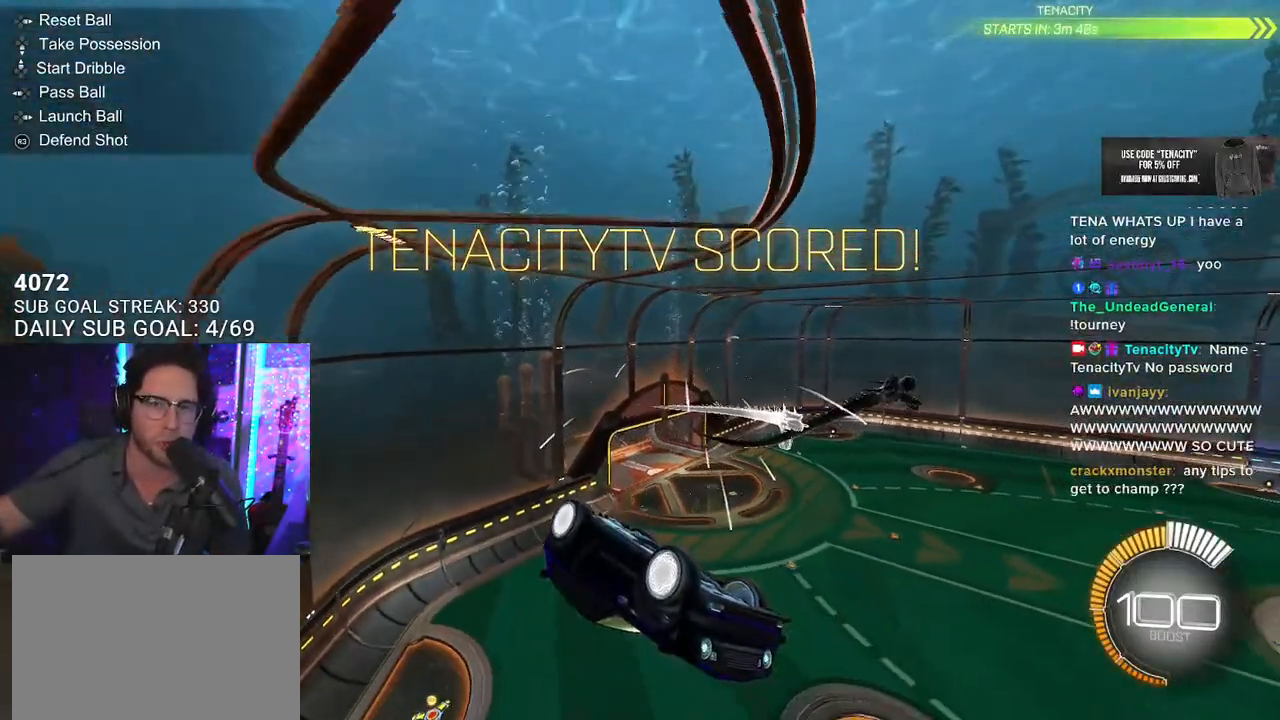
{"buttons": [], "left_stick": "center", "right_stick": "center", "events": []}
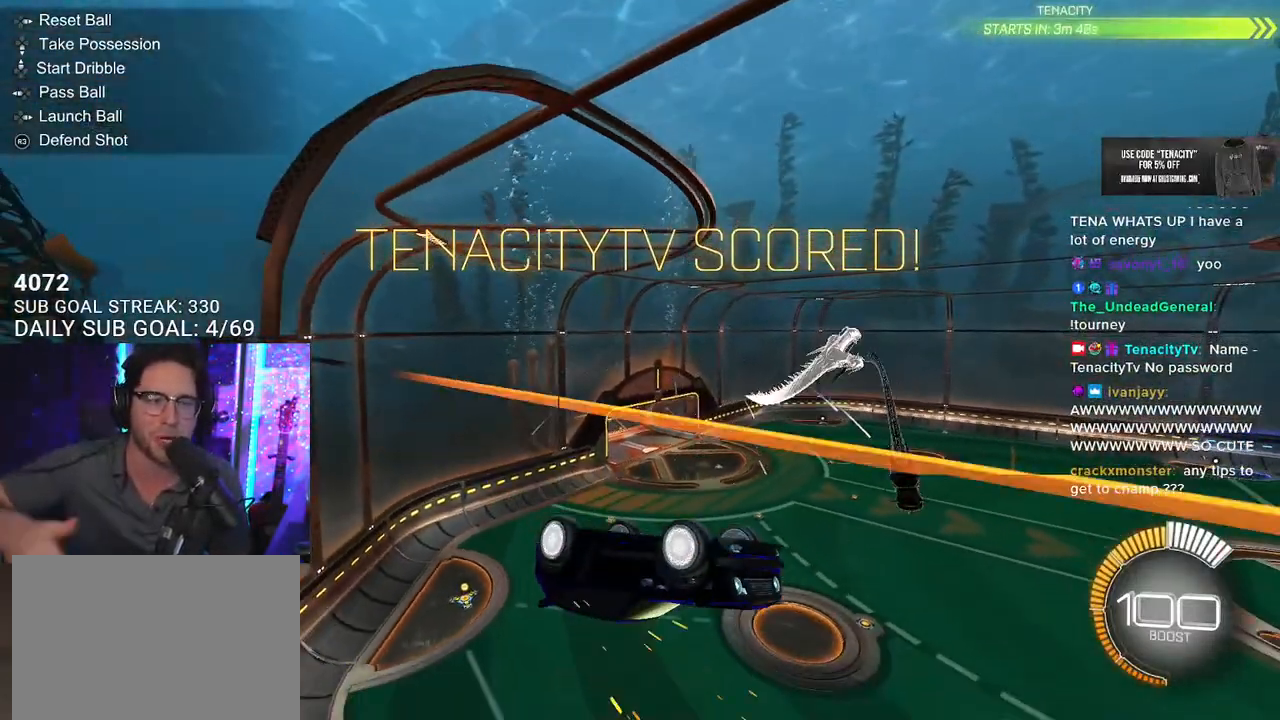
{"buttons": [], "left_stick": "center", "right_stick": "center", "events": []}
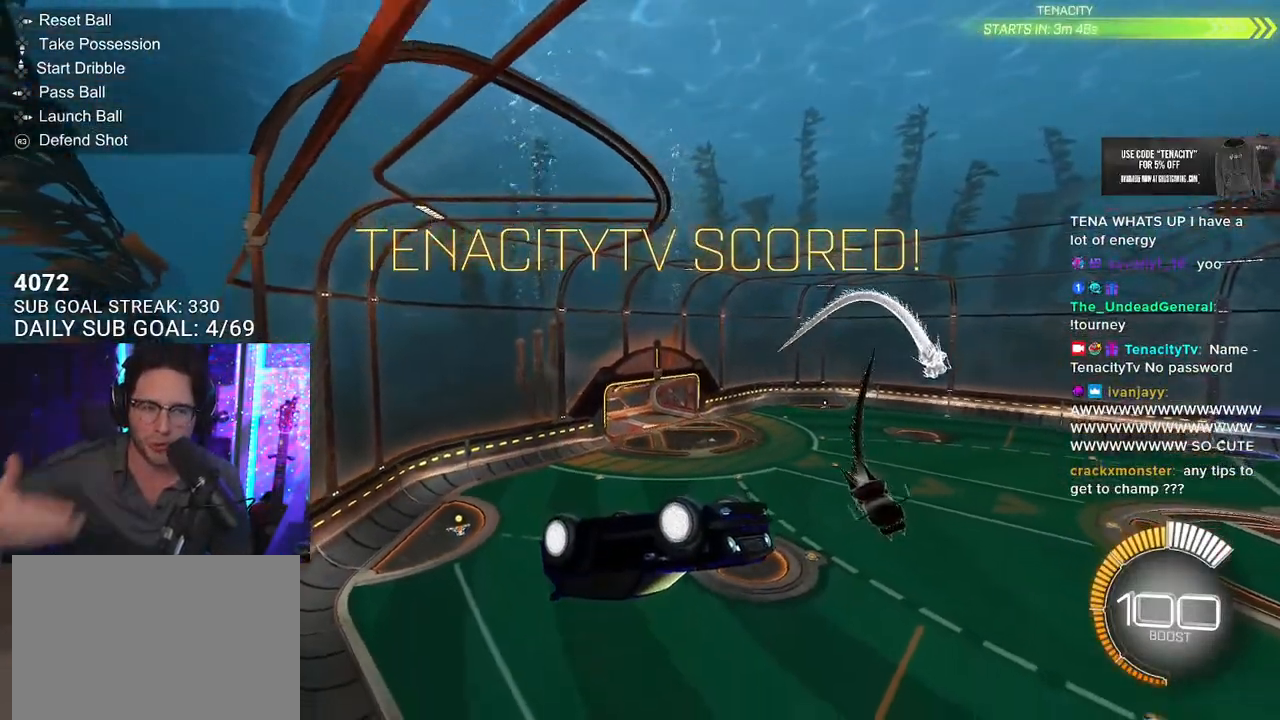
{"buttons": [], "left_stick": "center", "right_stick": "center", "events": []}
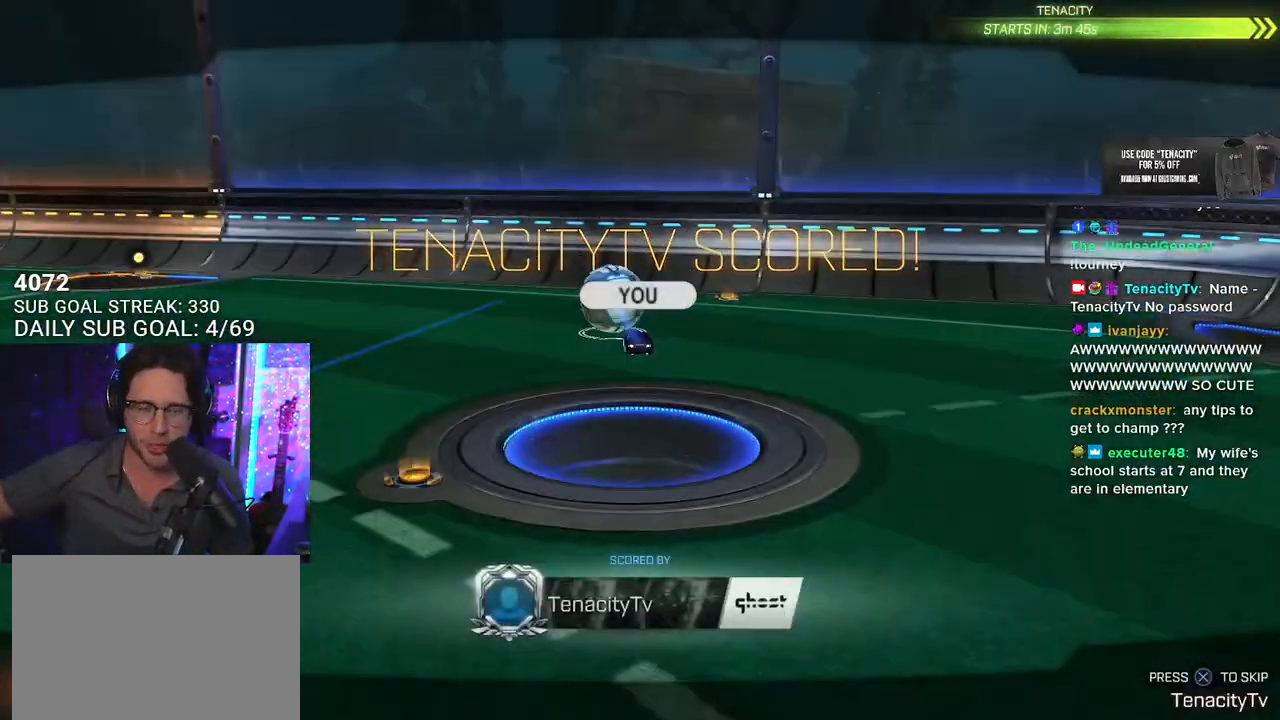
{"buttons": [], "left_stick": "center", "right_stick": "center", "events": []}
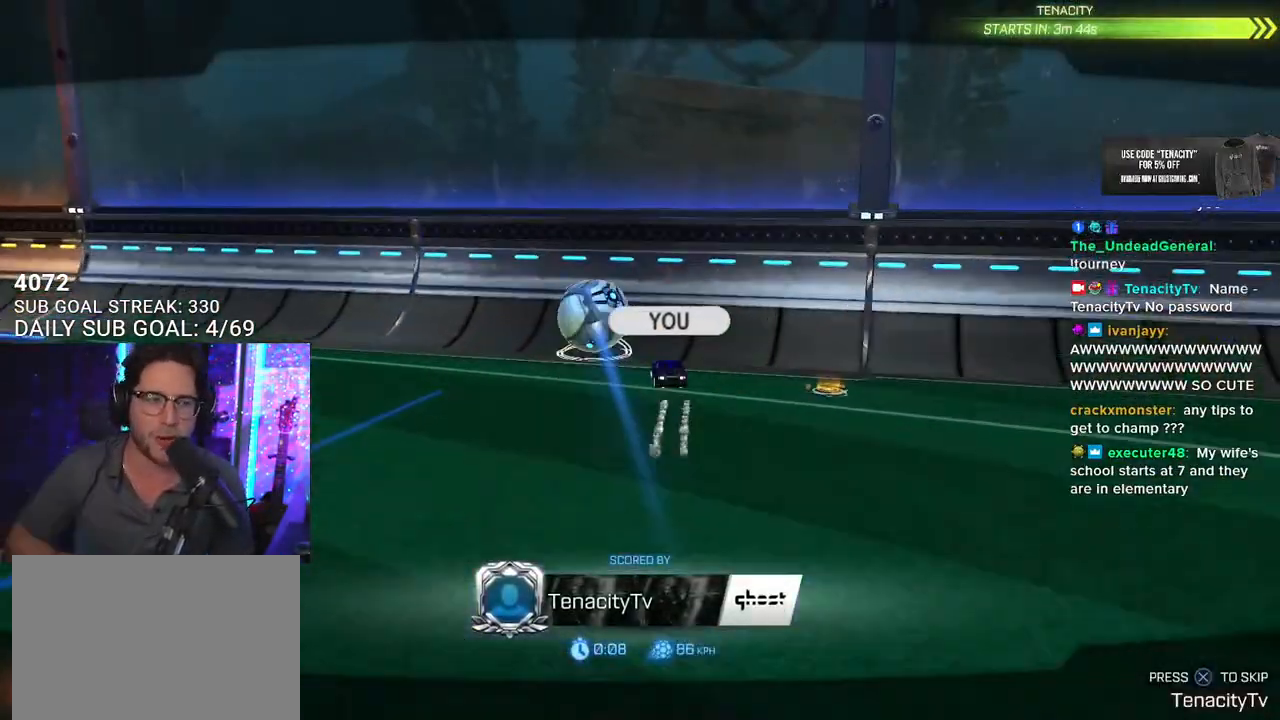
{"buttons": [], "left_stick": "center", "right_stick": "center", "events": [[83, "CROSS", "down"], [233, "CROSS", "up"]]}